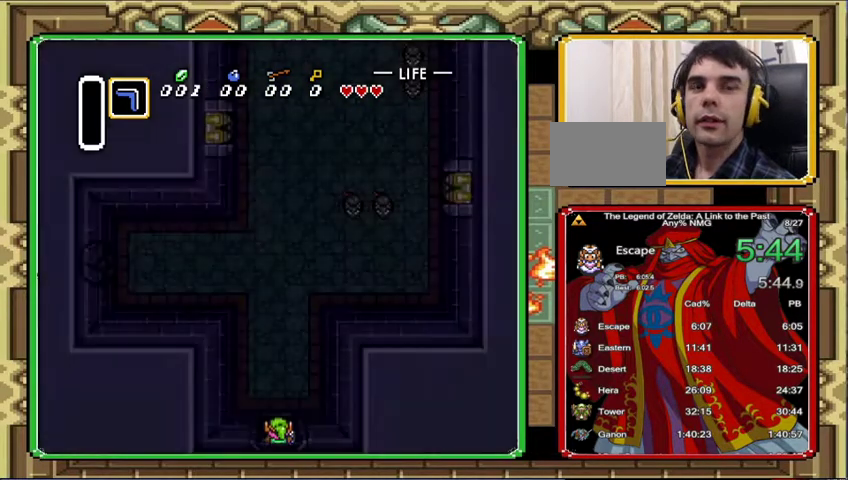
Gameplay with a controller (Nintendo layout); each line is a JSON object with the inputs held at the frame after it. "events" lists button and stick changes between this image and that frame as [ms after this image, input, new state], when the widget could be followed in between. Not read: L3 R3.
{"buttons": ["DPAD_UP"], "events": []}
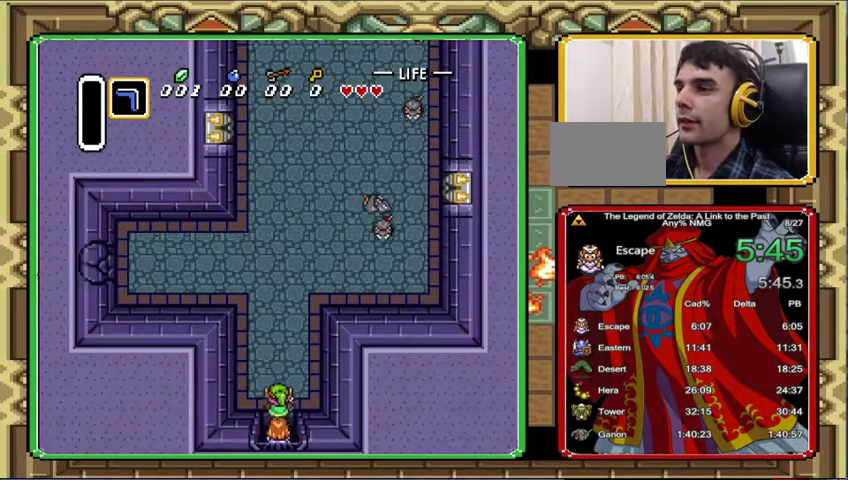
{"buttons": ["DPAD_UP", "DPAD_LEFT"], "events": [[67, "DPAD_LEFT", "down"]]}
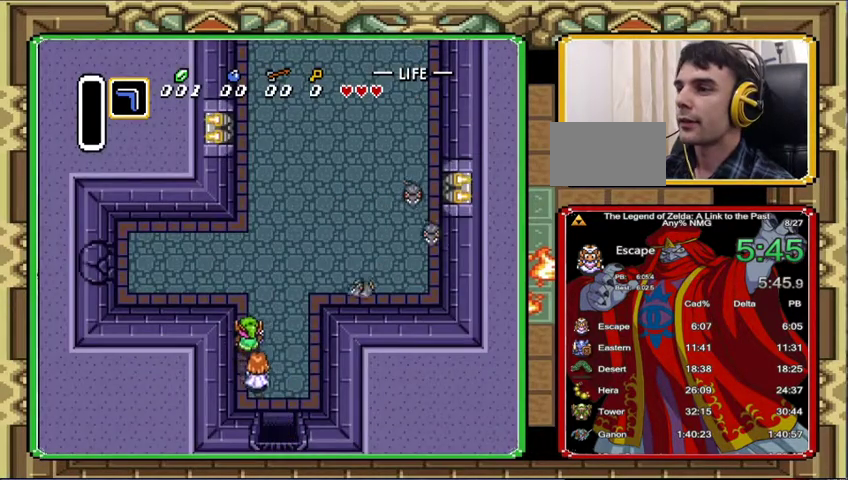
{"buttons": ["DPAD_UP"], "events": [[100, "DPAD_LEFT", "up"]]}
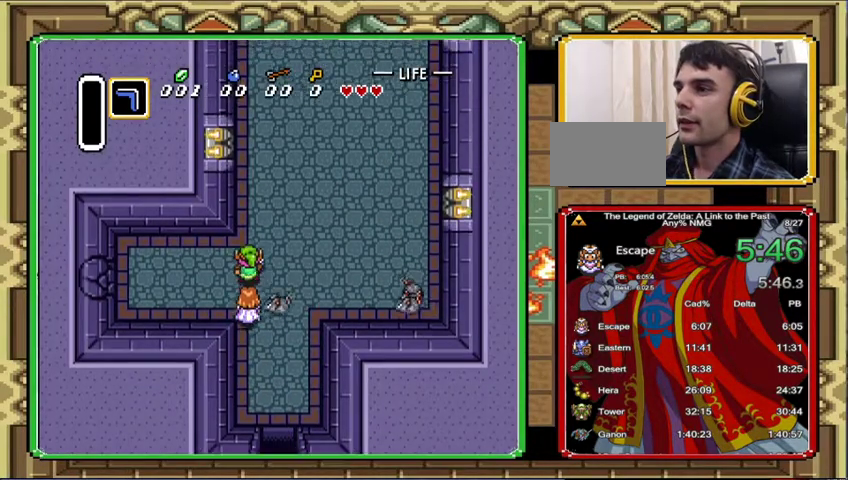
{"buttons": ["DPAD_UP"], "events": []}
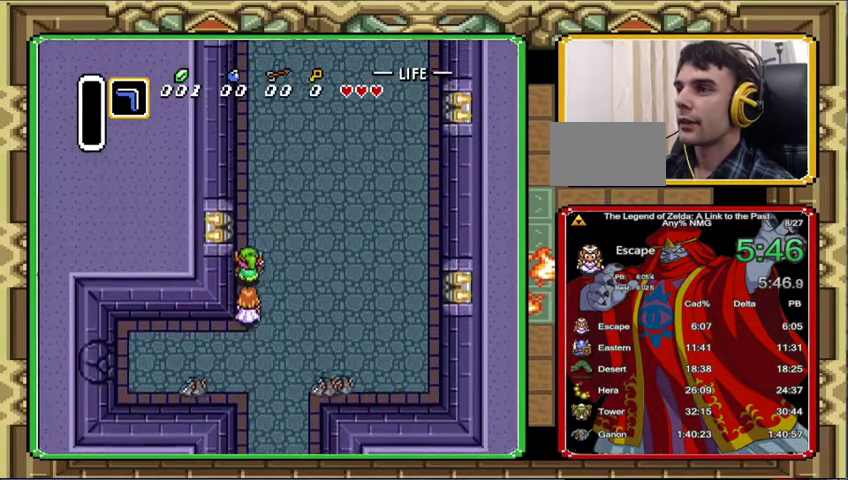
{"buttons": ["DPAD_UP"], "events": []}
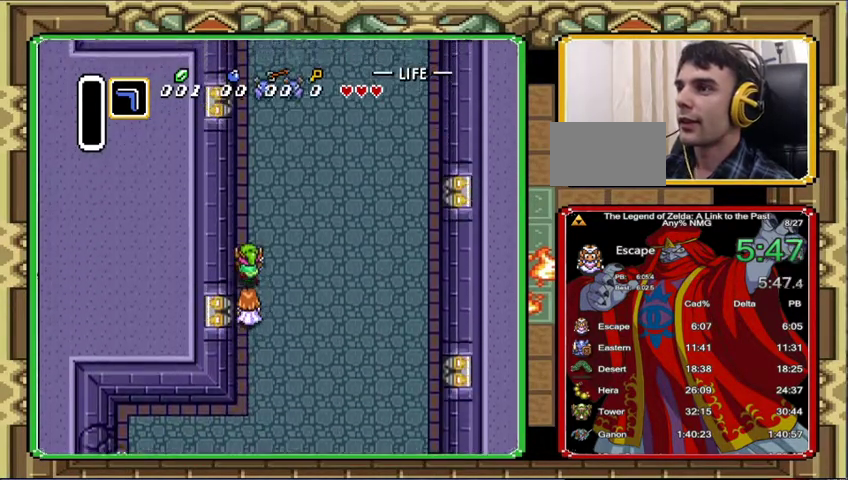
{"buttons": ["DPAD_UP"], "events": []}
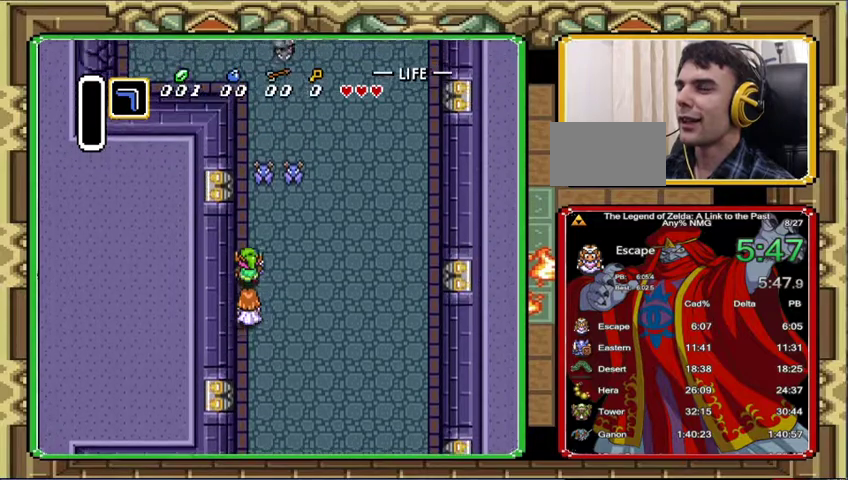
{"buttons": ["DPAD_UP"], "events": []}
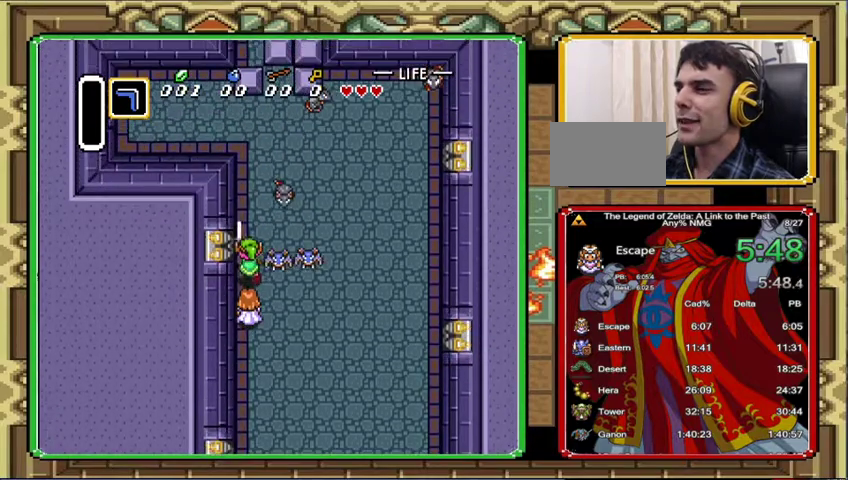
{"buttons": ["DPAD_UP"], "events": []}
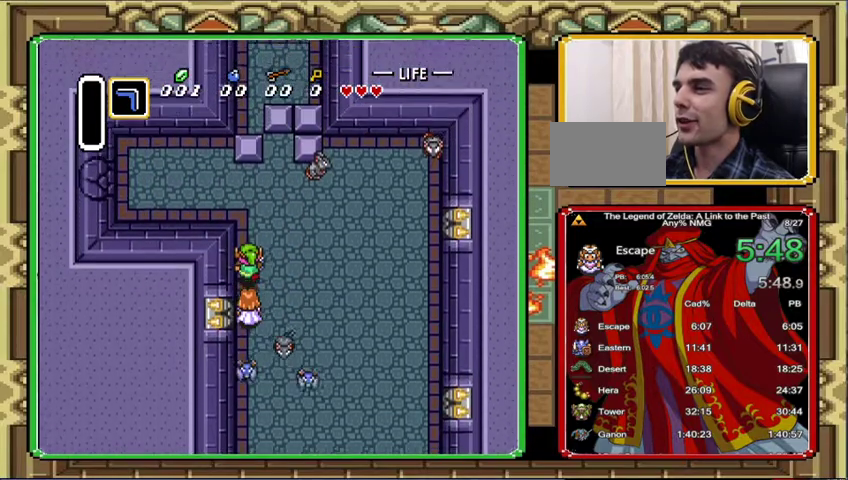
{"buttons": ["DPAD_UP"], "events": [[267, "DPAD_RIGHT", "down"], [467, "DPAD_RIGHT", "up"]]}
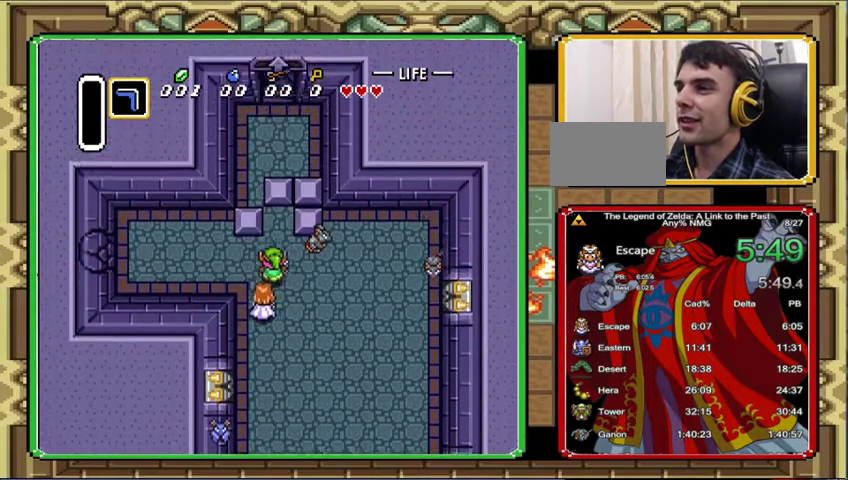
{"buttons": ["DPAD_UP"], "events": []}
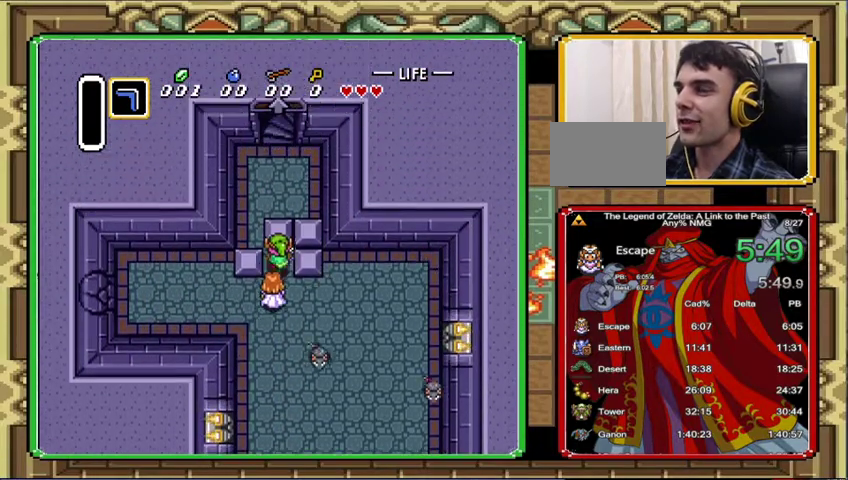
{"buttons": ["DPAD_UP"], "events": []}
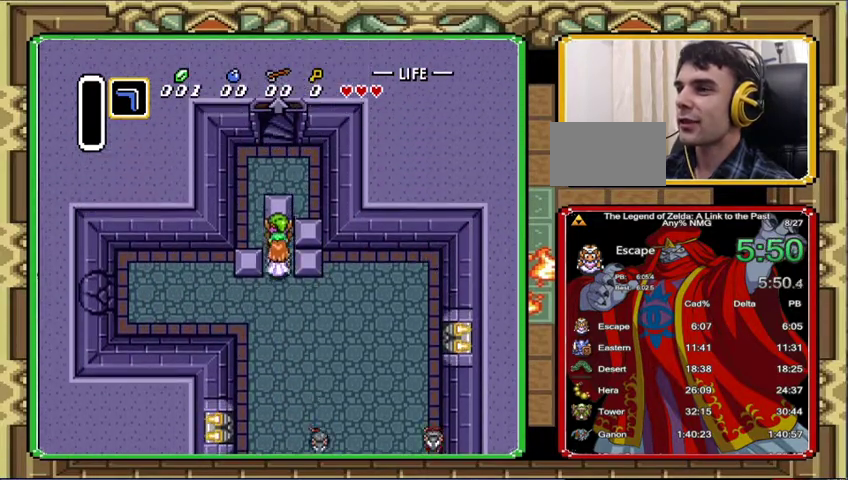
{"buttons": ["DPAD_UP"], "events": [[67, "DPAD_LEFT", "down"], [133, "DPAD_UP", "up"], [300, "DPAD_UP", "down"], [333, "DPAD_LEFT", "up"]]}
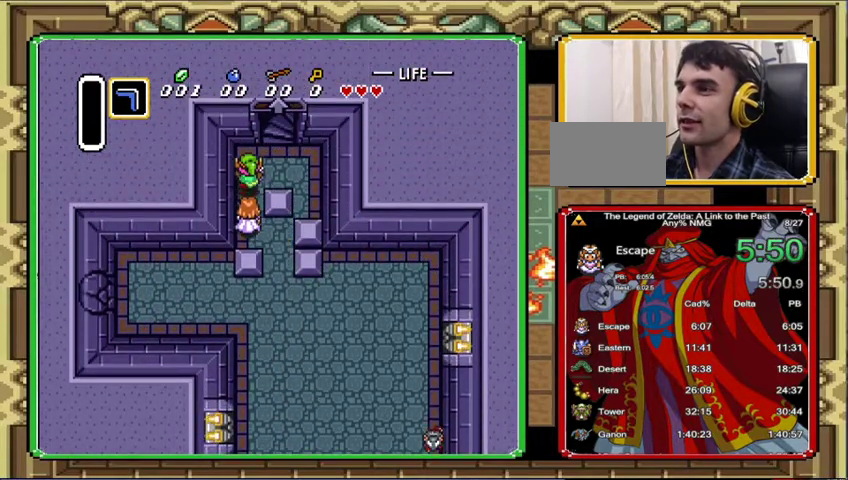
{"buttons": ["DPAD_UP"], "events": [[67, "DPAD_RIGHT", "down"], [433, "DPAD_RIGHT", "up"]]}
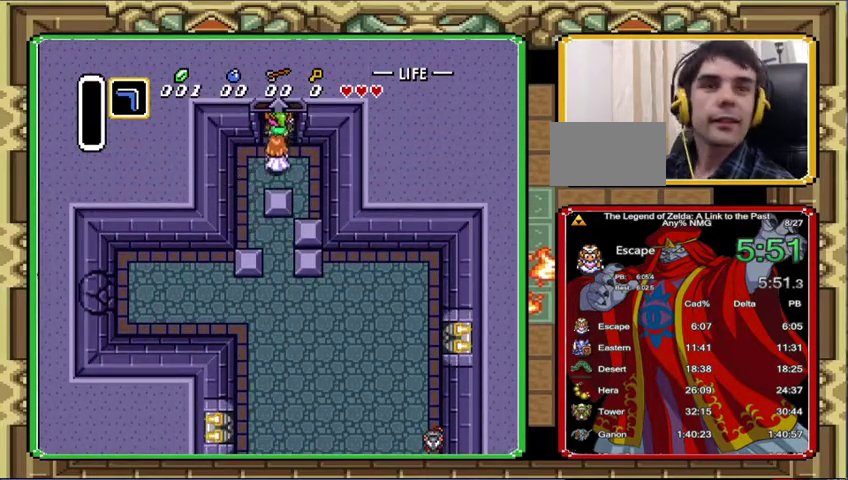
{"buttons": ["DPAD_UP"], "events": []}
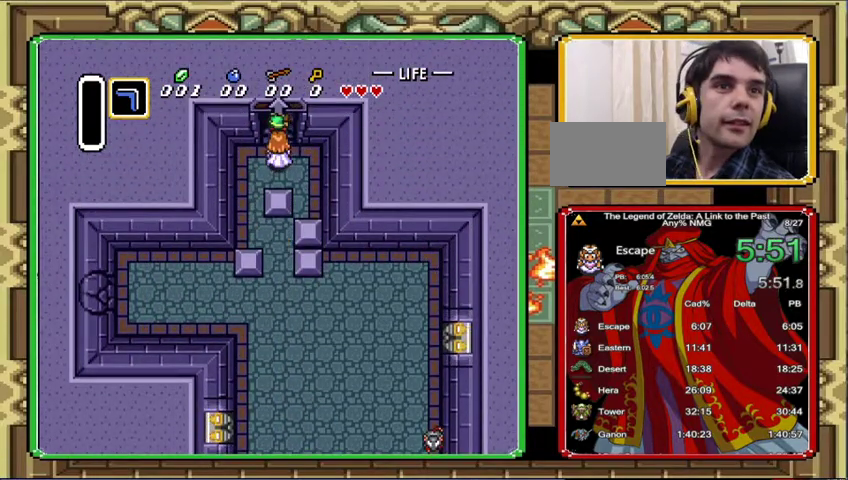
{"buttons": [], "events": [[200, "DPAD_UP", "up"]]}
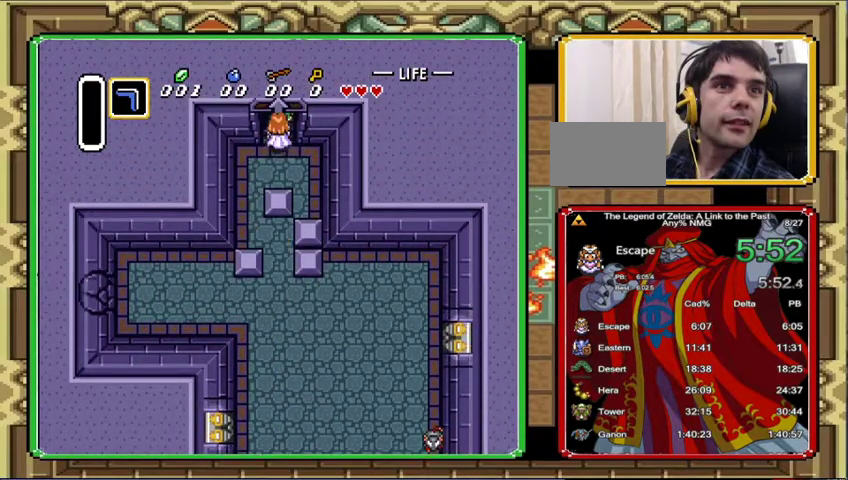
{"buttons": [], "events": []}
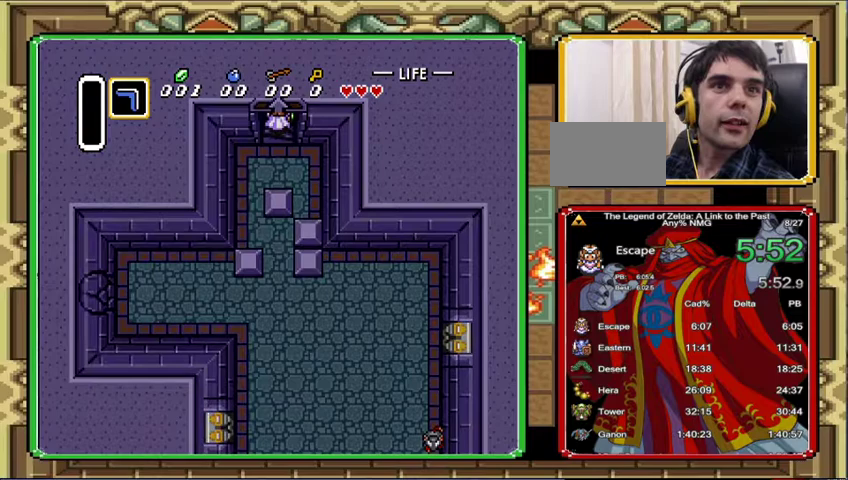
{"buttons": [], "events": []}
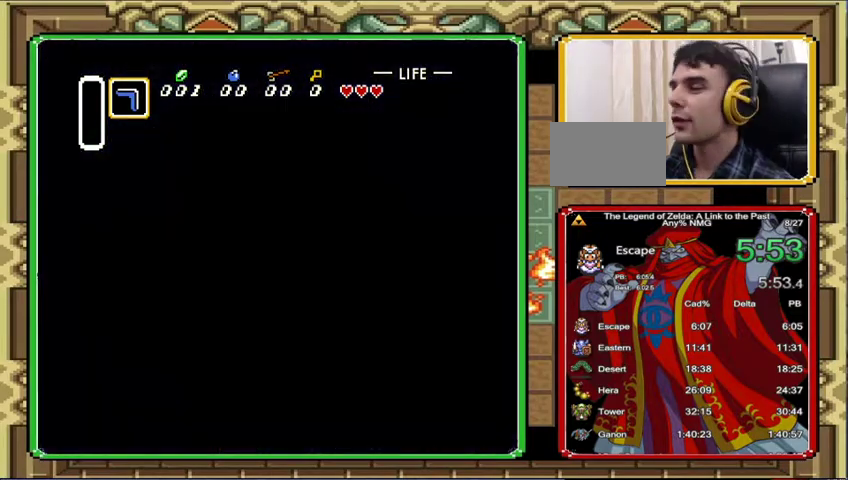
{"buttons": [], "events": []}
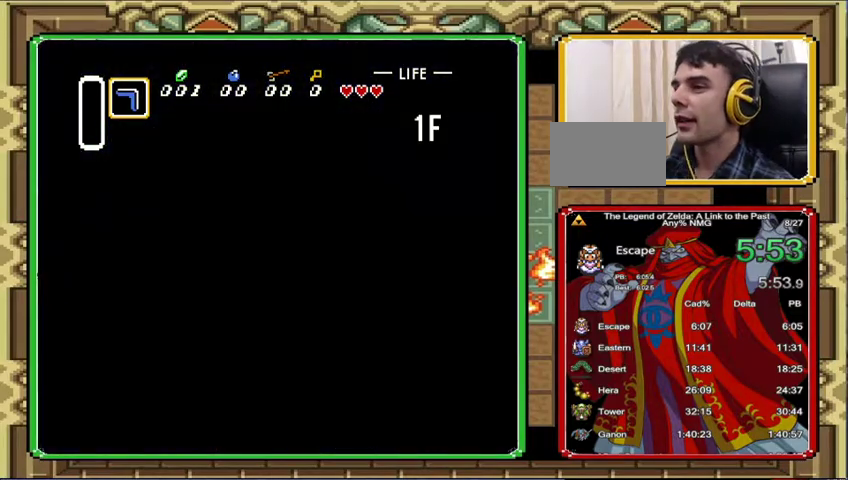
{"buttons": [], "events": []}
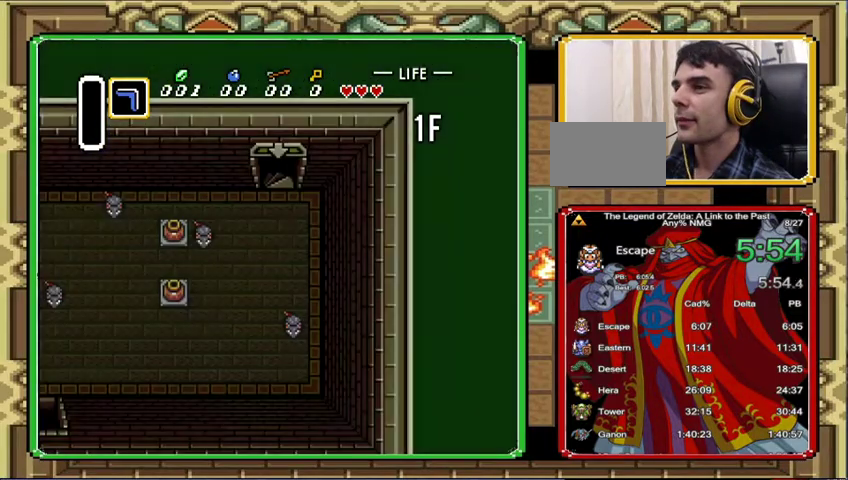
{"buttons": ["DPAD_LEFT"], "events": [[100, "DPAD_LEFT", "down"], [300, "DPAD_LEFT", "up"], [433, "DPAD_LEFT", "down"]]}
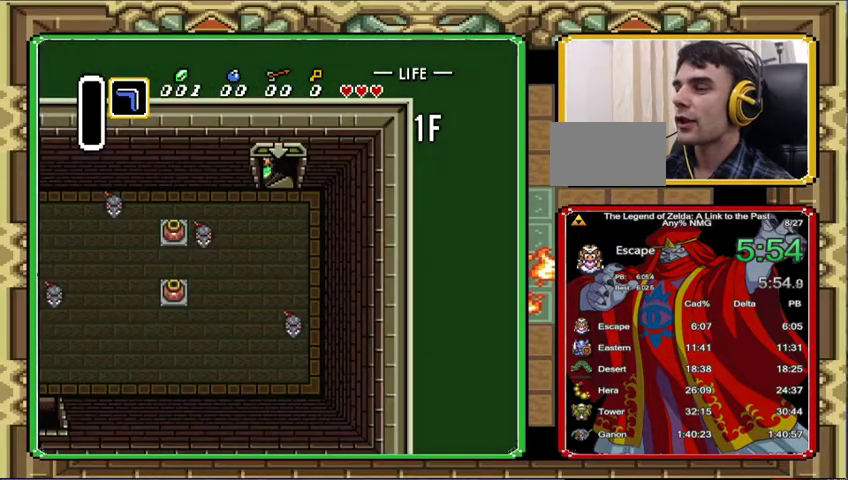
{"buttons": ["DPAD_LEFT"], "events": []}
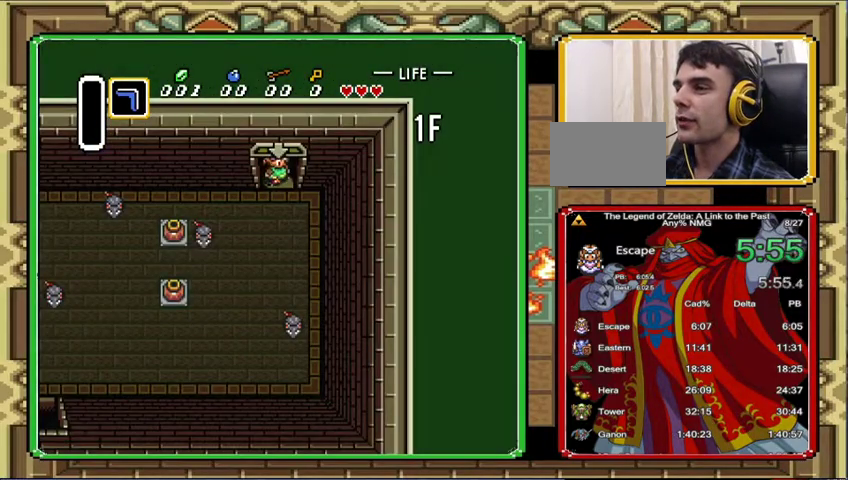
{"buttons": ["DPAD_LEFT"], "events": []}
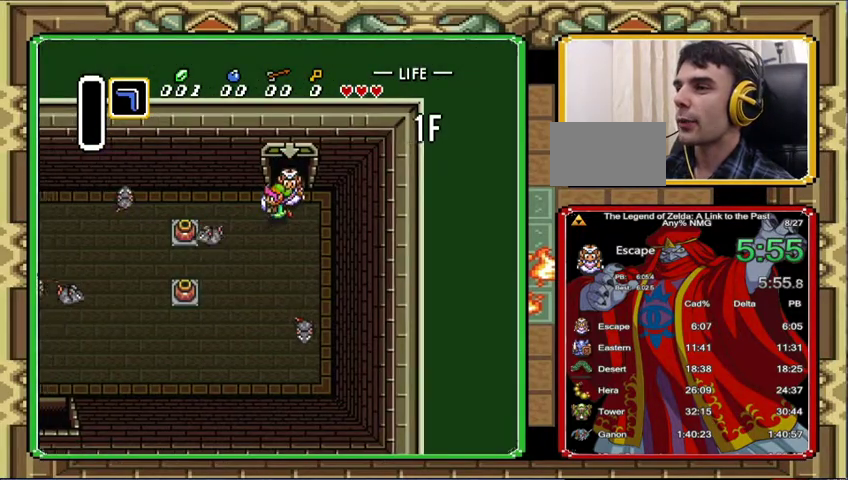
{"buttons": ["DPAD_DOWN", "DPAD_LEFT"], "events": [[167, "DPAD_DOWN", "down"]]}
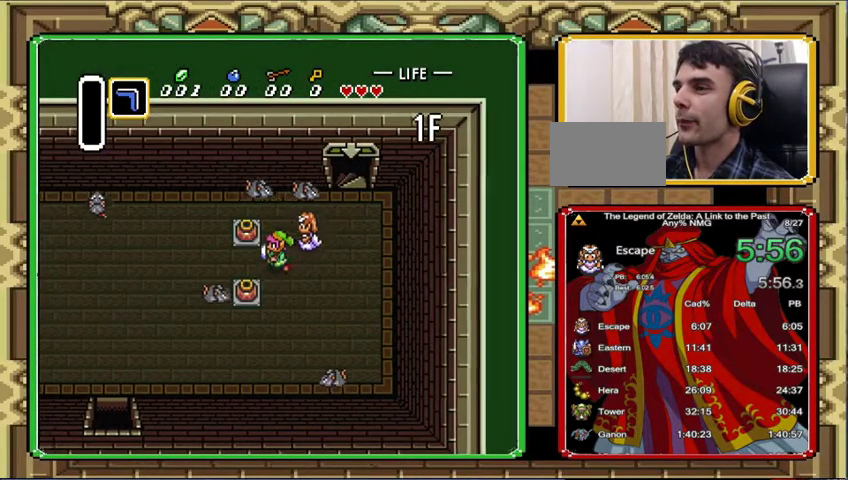
{"buttons": ["DPAD_LEFT"], "events": [[100, "DPAD_DOWN", "up"]]}
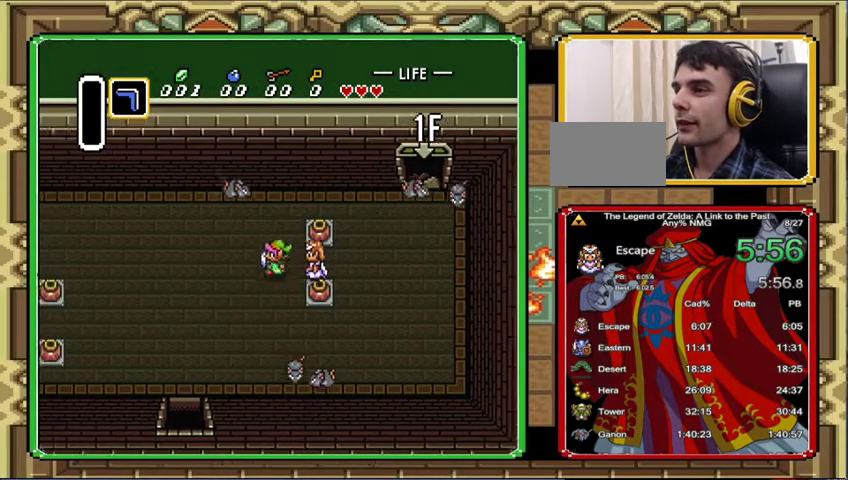
{"buttons": ["DPAD_DOWN", "DPAD_LEFT"], "events": [[100, "DPAD_DOWN", "down"]]}
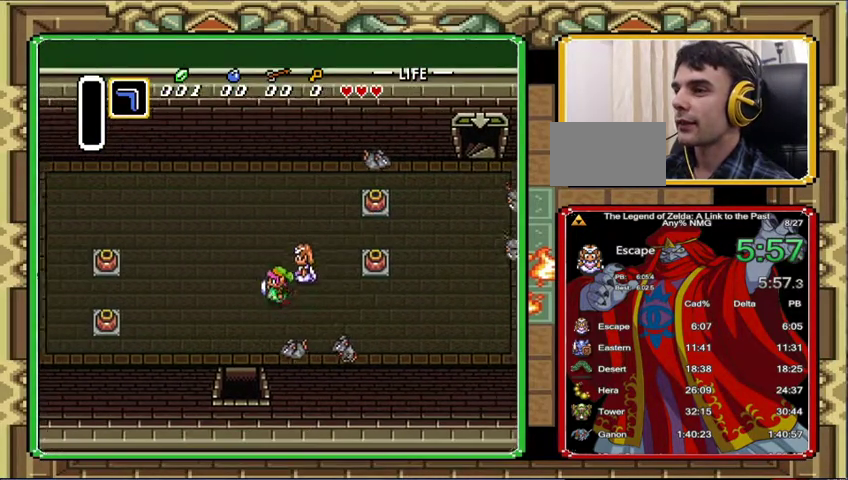
{"buttons": ["DPAD_DOWN", "DPAD_LEFT"], "events": [[300, "DPAD_LEFT", "up"], [467, "DPAD_LEFT", "down"]]}
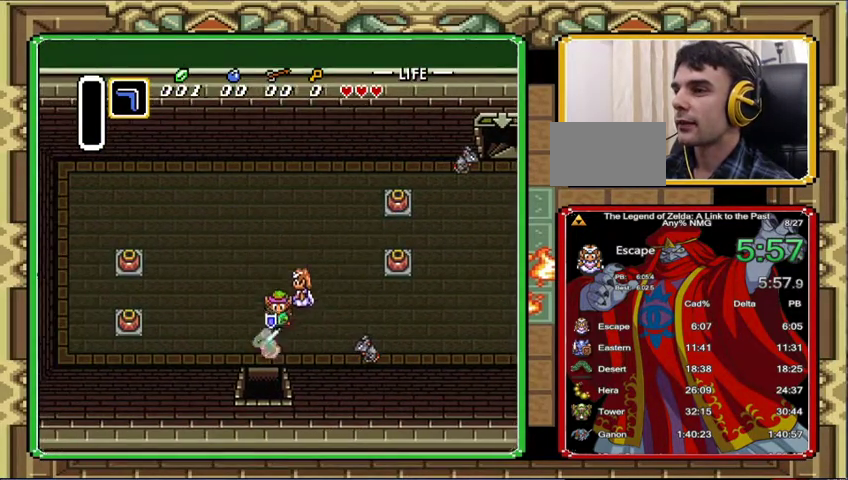
{"buttons": ["DPAD_DOWN"], "events": [[167, "DPAD_LEFT", "up"]]}
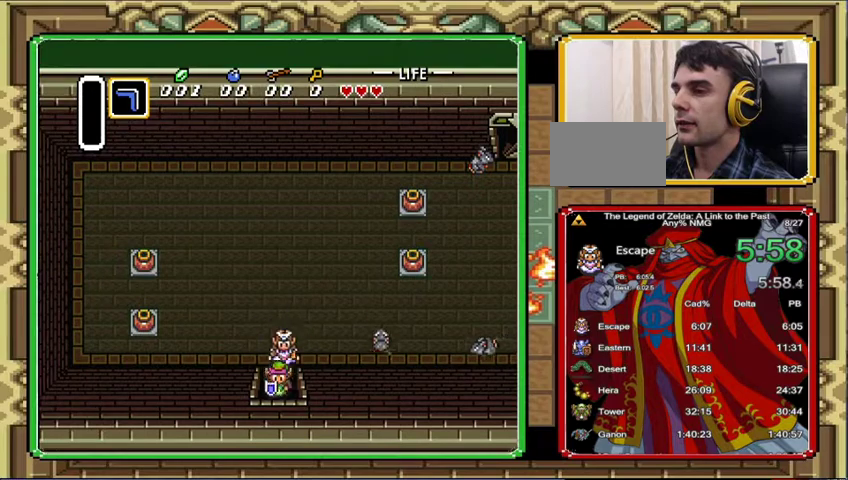
{"buttons": ["DPAD_DOWN"], "events": []}
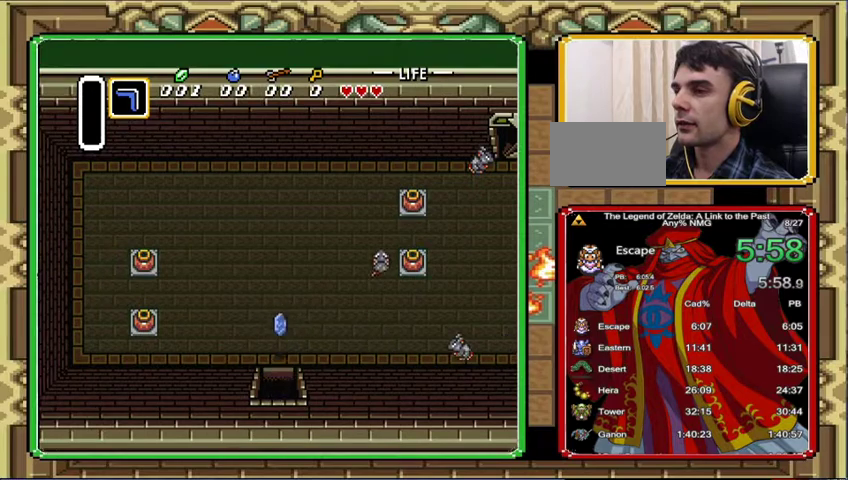
{"buttons": ["DPAD_DOWN"], "events": []}